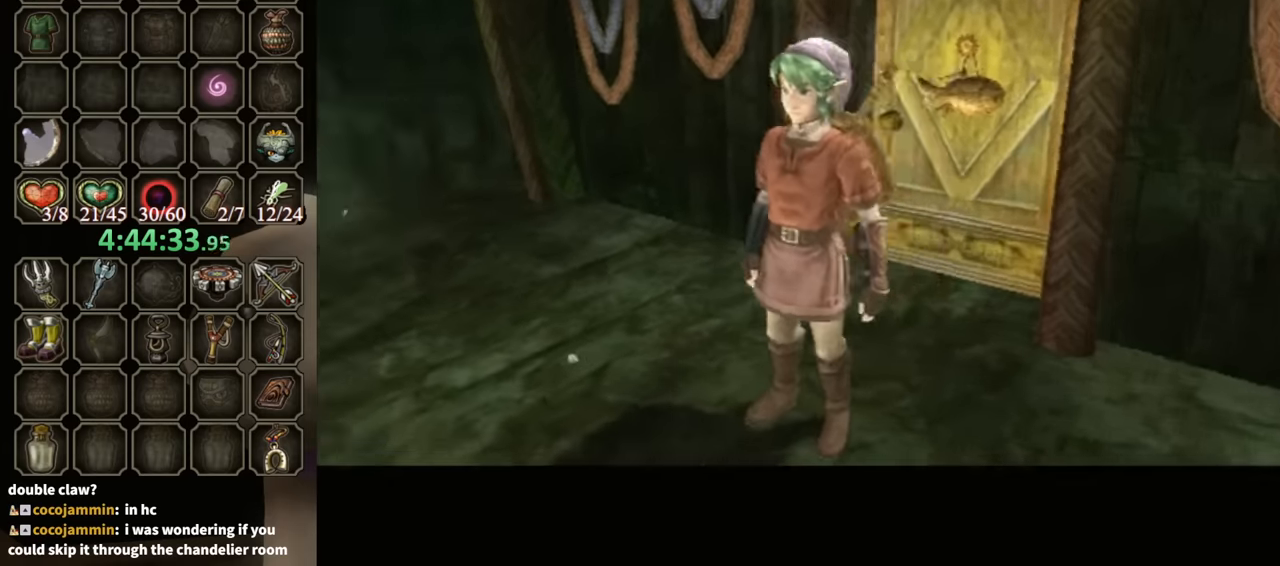
Gameplay with a controller (Nintendo layout); each line is a JSON object with the inputs held at the frame after it. "events" lists button and stick changes between this image and that frame as [ms after this image, input, new state], when the widget could be followed in between. Not read: L3 R3.
{"buttons": [], "left_stick": "up-right", "right_stick": "center", "events": [[33, "left_stick", "up-right"]]}
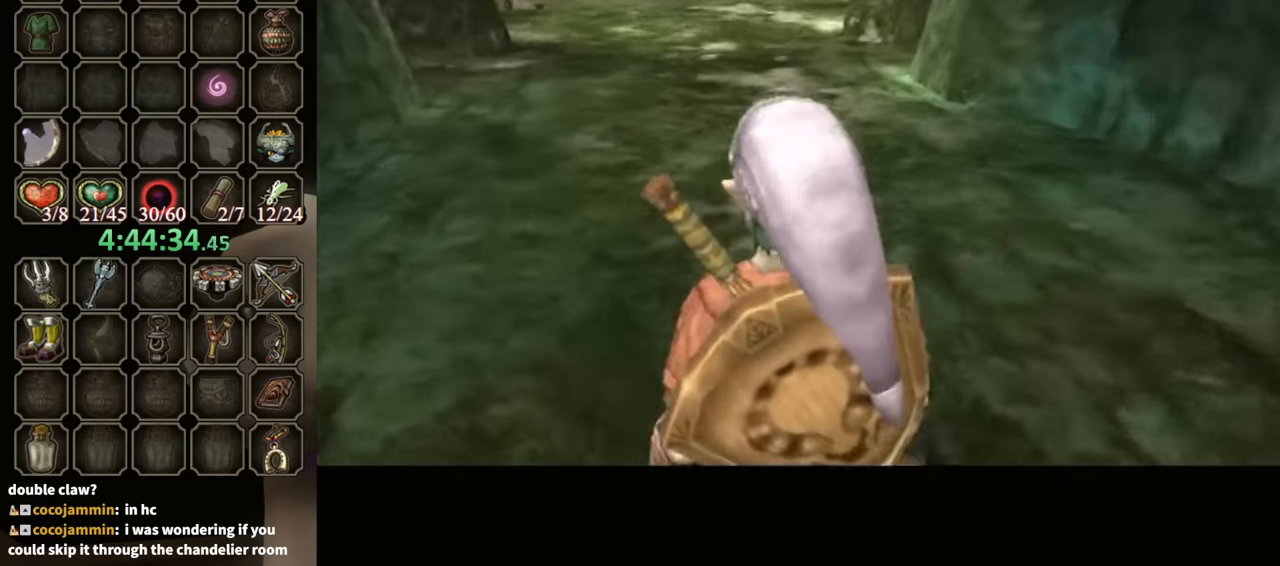
{"buttons": [], "left_stick": "up", "right_stick": "center", "events": [[233, "left_stick", "up"]]}
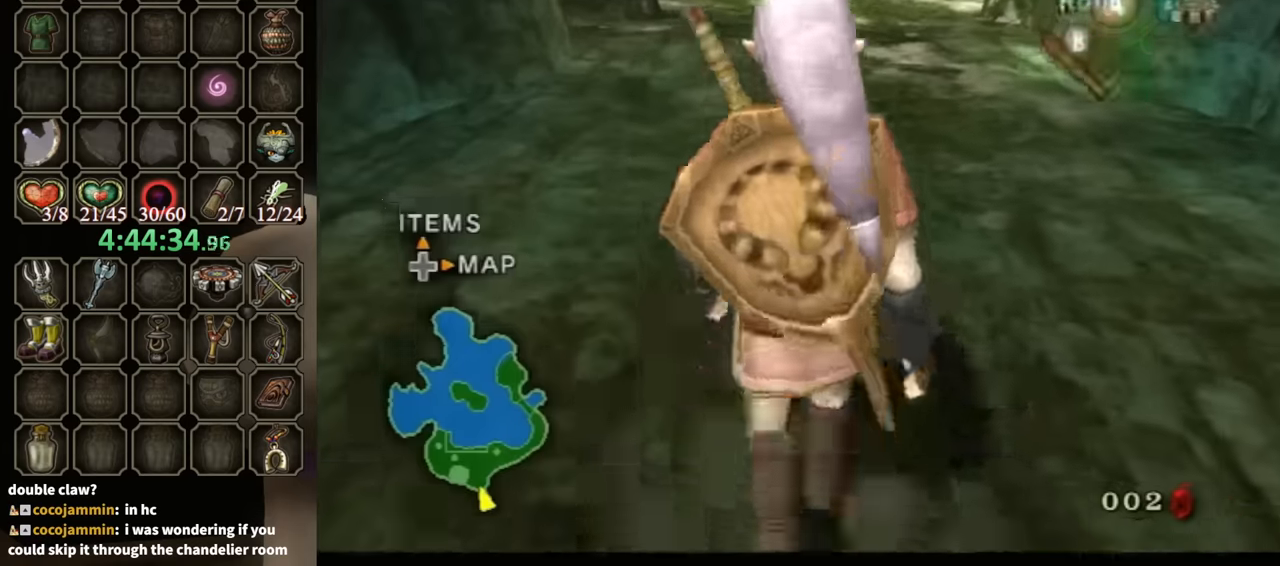
{"buttons": ["R1"], "left_stick": "center", "right_stick": "center", "events": [[67, "X", "down"], [133, "R1", "down"], [133, "X", "up"], [267, "left_stick", "center"]]}
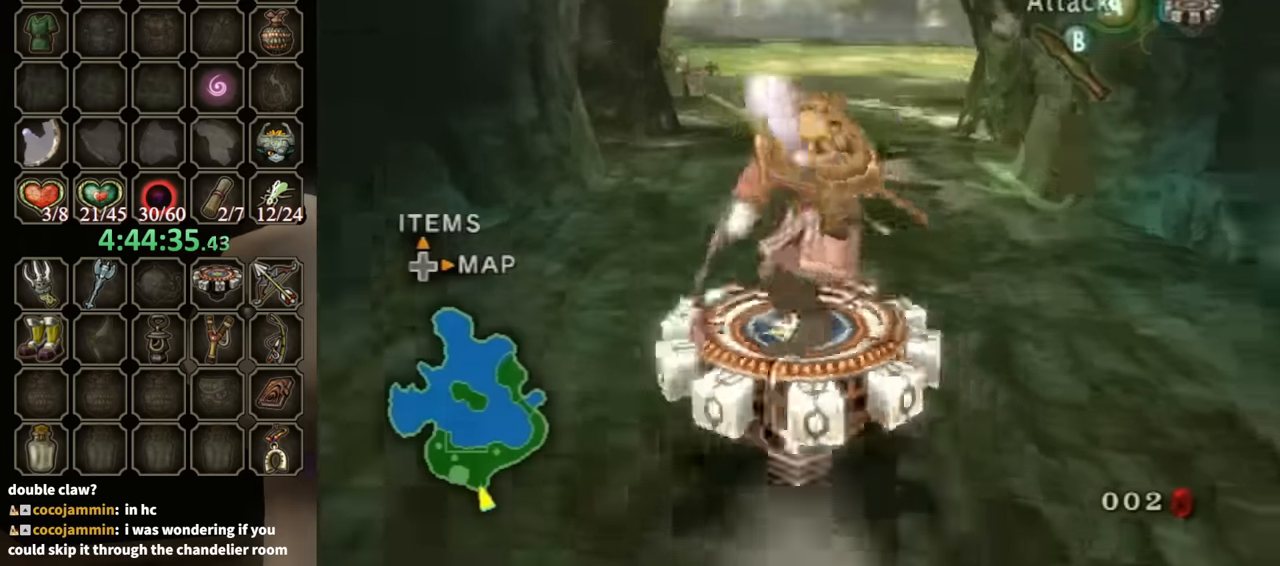
{"buttons": ["R1"], "left_stick": "center", "right_stick": "center", "events": [[333, "left_stick", "right"], [500, "left_stick", "center"]]}
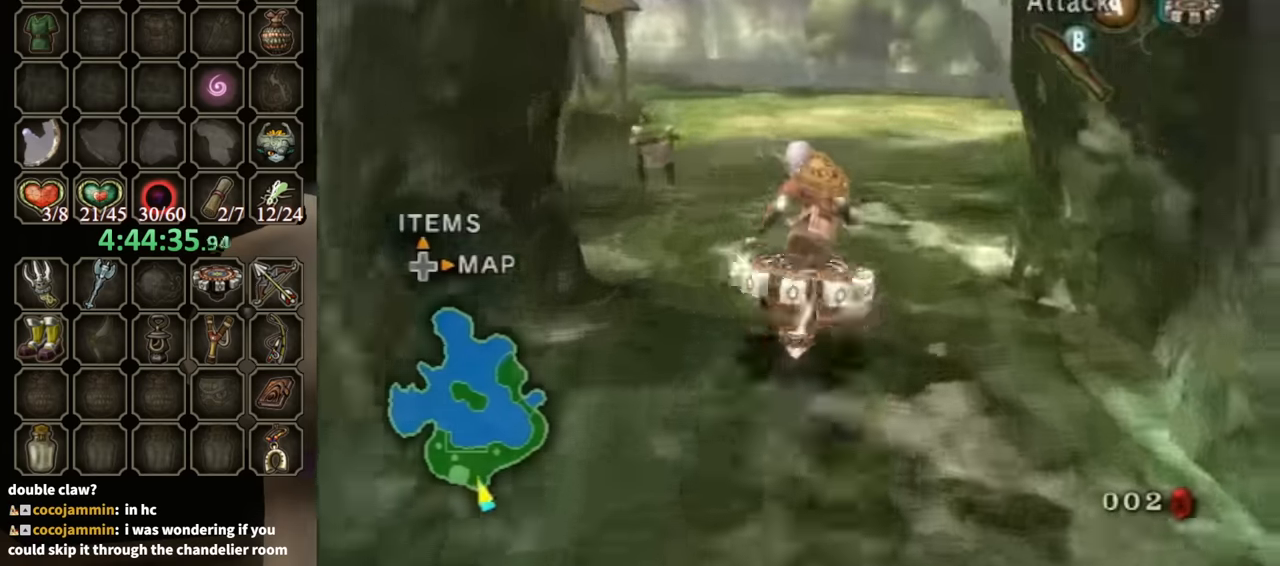
{"buttons": ["R1"], "left_stick": "center", "right_stick": "center", "events": [[200, "left_stick", "right"], [500, "left_stick", "center"]]}
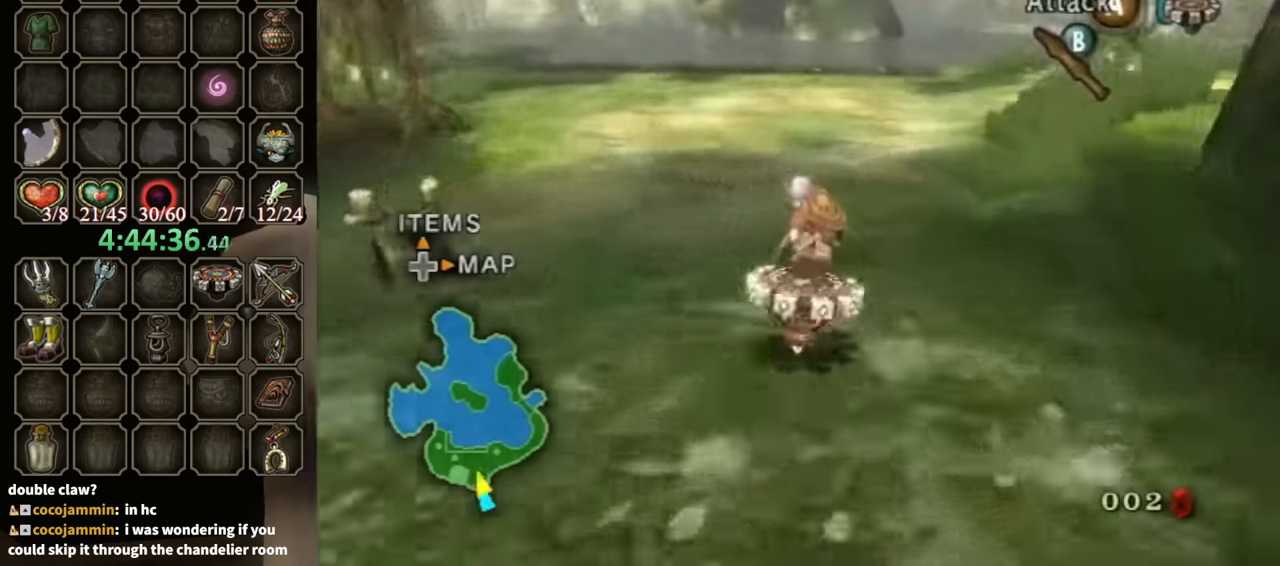
{"buttons": ["R1"], "left_stick": "center", "right_stick": "center", "events": [[133, "left_stick", "right"], [267, "left_stick", "center"]]}
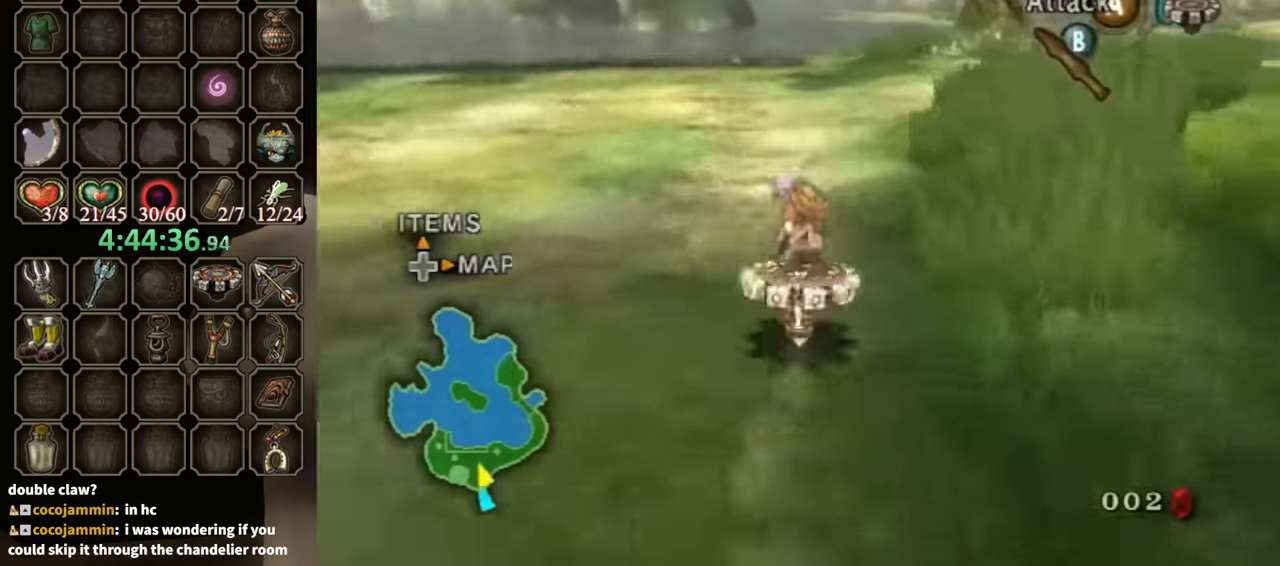
{"buttons": ["R1"], "left_stick": "right", "right_stick": "center", "events": [[33, "left_stick", "right"]]}
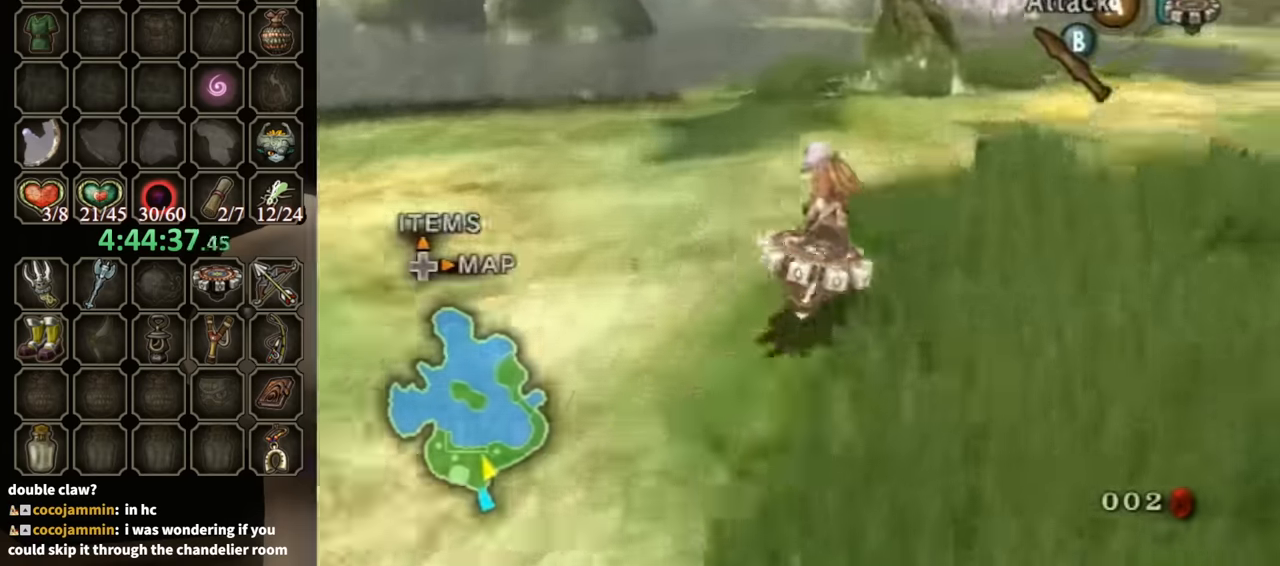
{"buttons": ["R1"], "left_stick": "center", "right_stick": "center", "events": [[300, "left_stick", "center"]]}
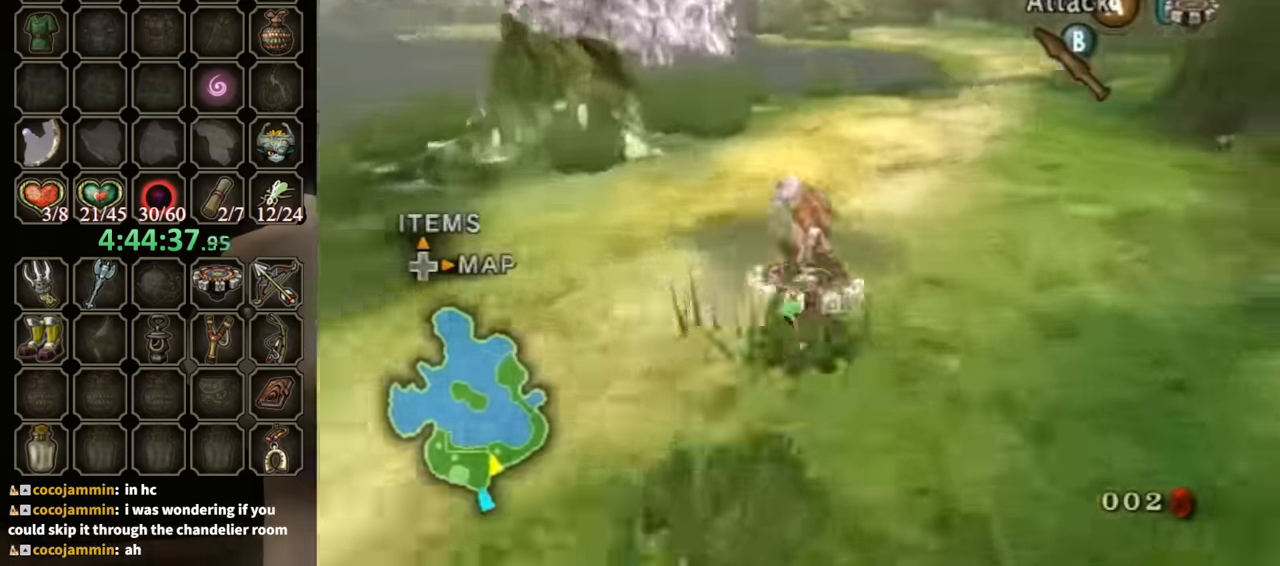
{"buttons": ["R1"], "left_stick": "center", "right_stick": "center", "events": [[33, "left_stick", "right"], [133, "left_stick", "center"]]}
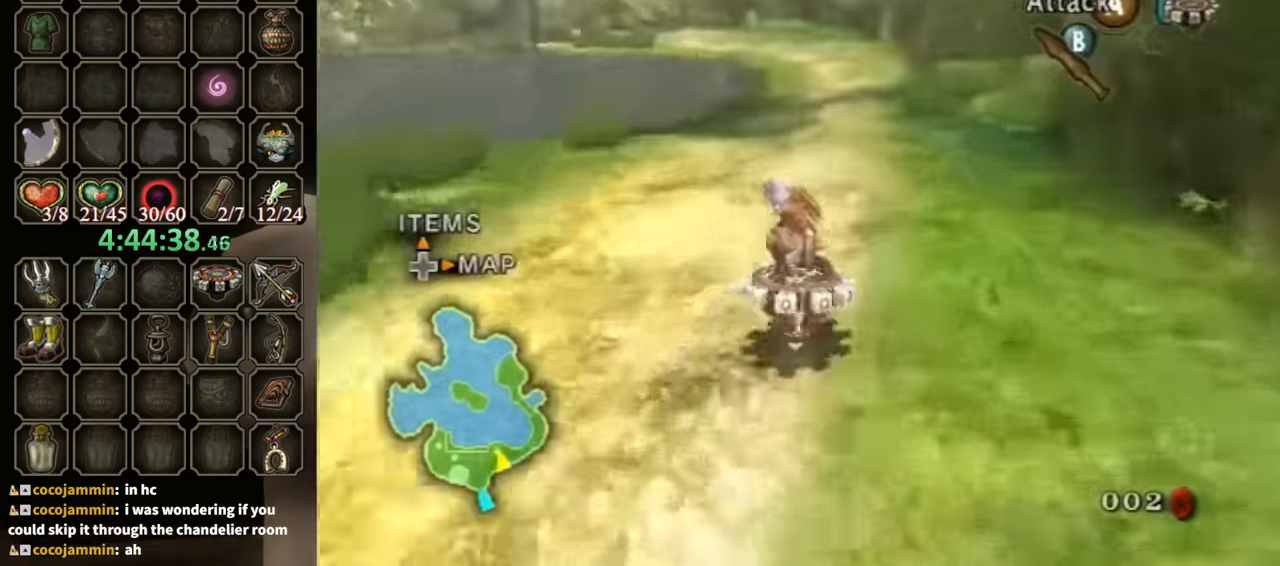
{"buttons": ["R1"], "left_stick": "center", "right_stick": "center", "events": [[400, "left_stick", "left"], [500, "left_stick", "center"]]}
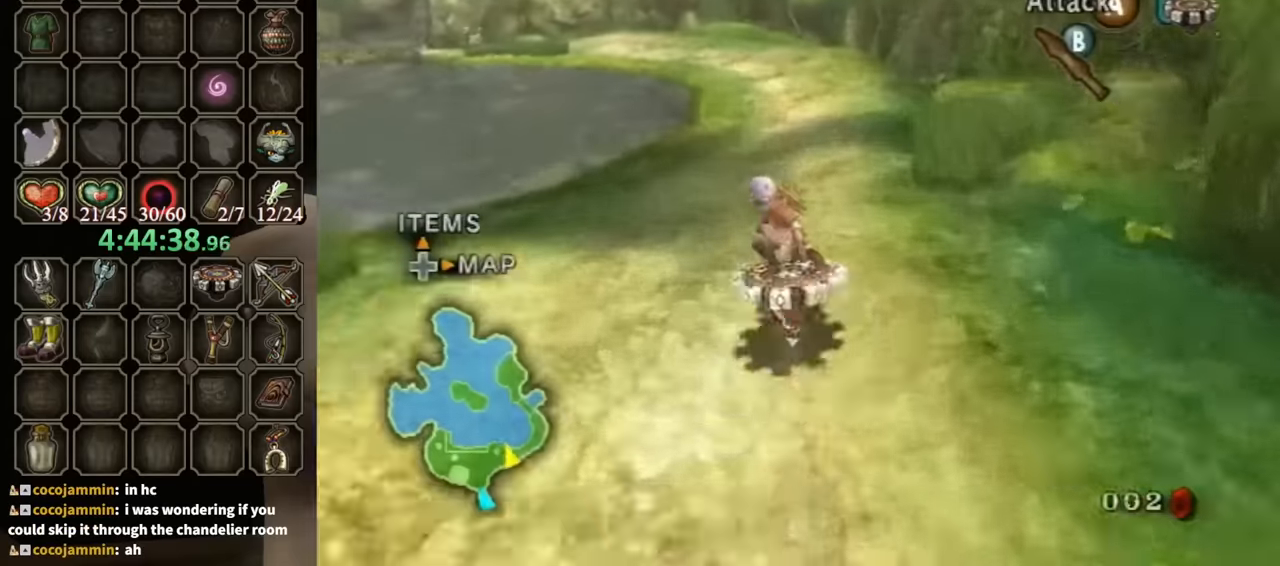
{"buttons": ["R1"], "left_stick": "center", "right_stick": "center", "events": []}
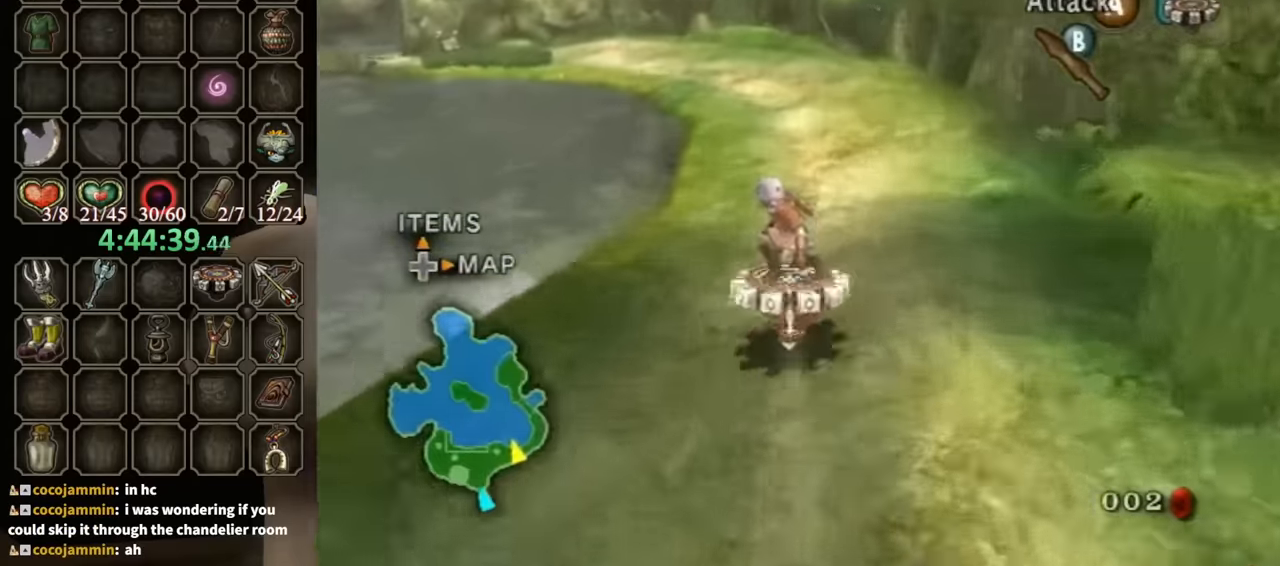
{"buttons": ["R1"], "left_stick": "left", "right_stick": "center", "events": [[67, "left_stick", "right"], [167, "left_stick", "center"], [367, "left_stick", "left"]]}
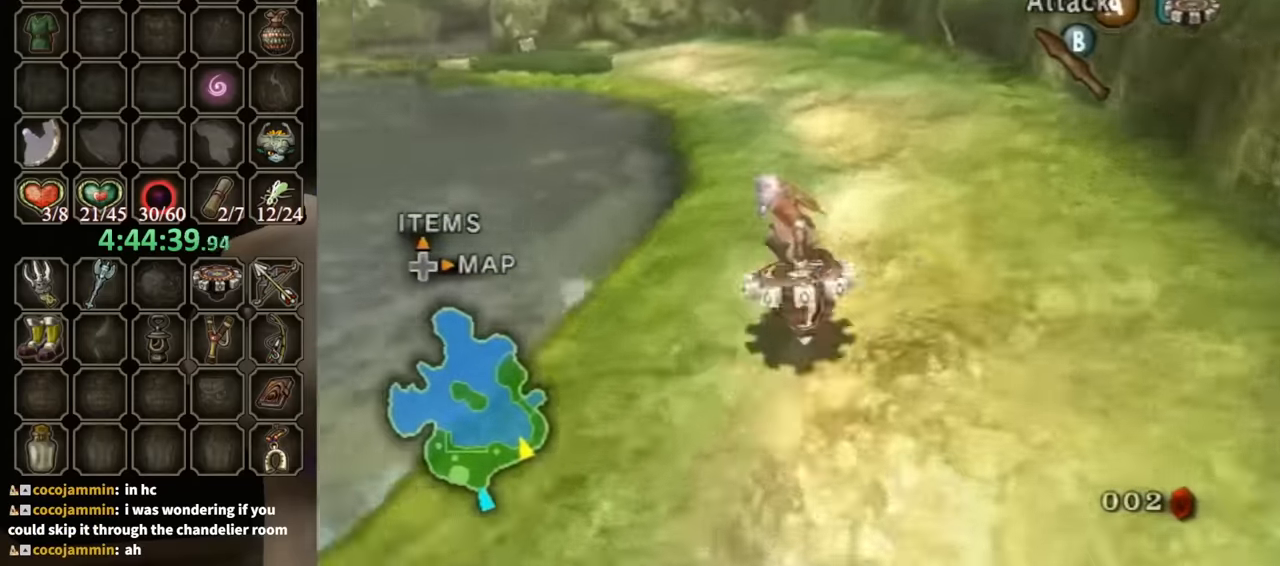
{"buttons": ["R1"], "left_stick": "left", "right_stick": "center", "events": [[100, "left_stick", "center"], [367, "left_stick", "left"]]}
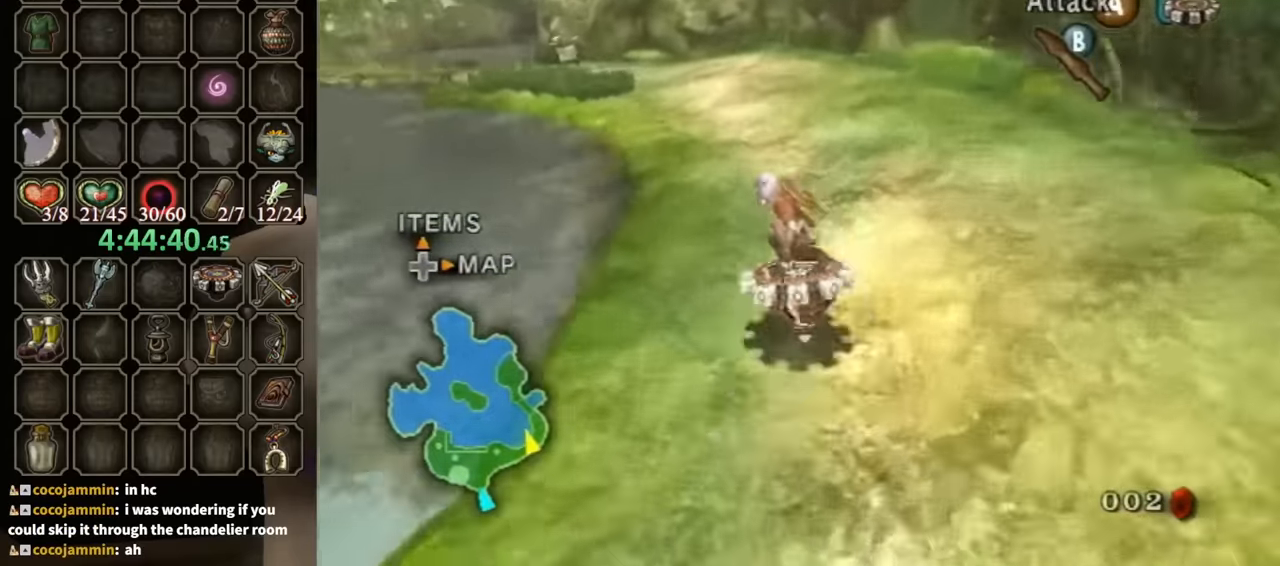
{"buttons": ["R1"], "left_stick": "left", "right_stick": "center", "events": []}
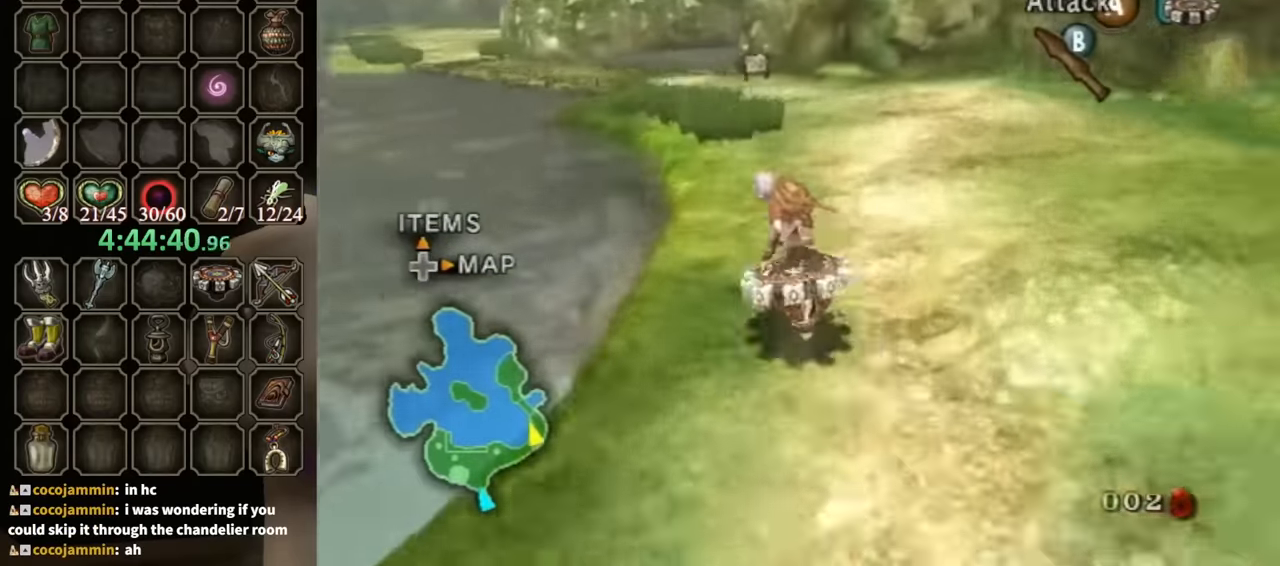
{"buttons": ["R1"], "left_stick": "left", "right_stick": "center", "events": [[100, "left_stick", "center"], [467, "left_stick", "left"]]}
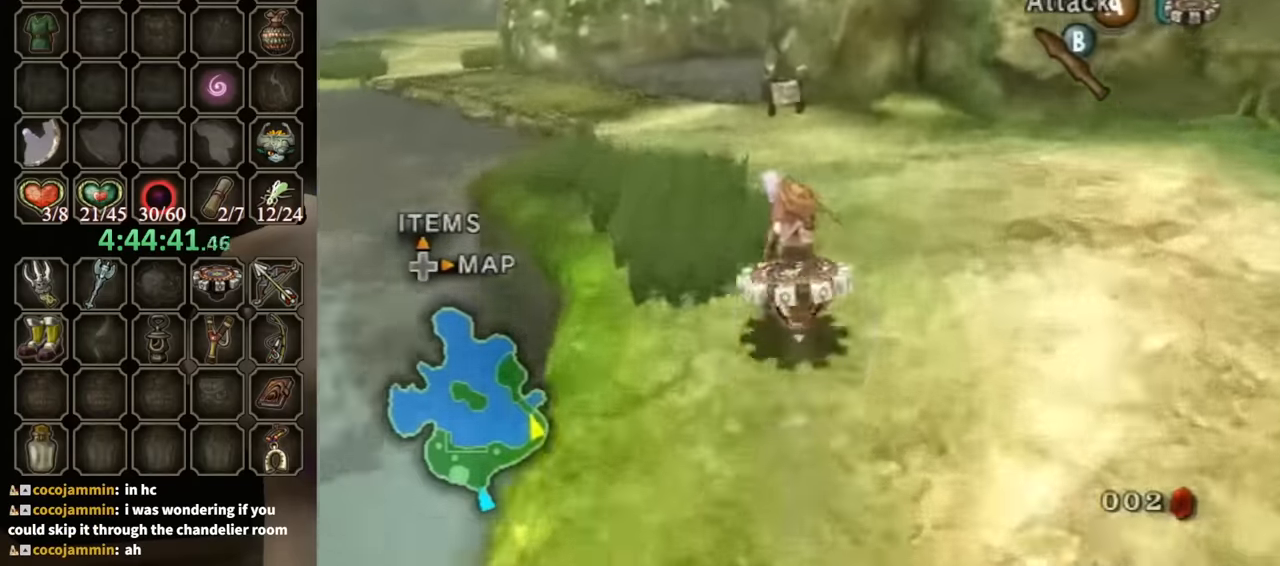
{"buttons": ["R1"], "left_stick": "center", "right_stick": "center", "events": [[434, "left_stick", "center"]]}
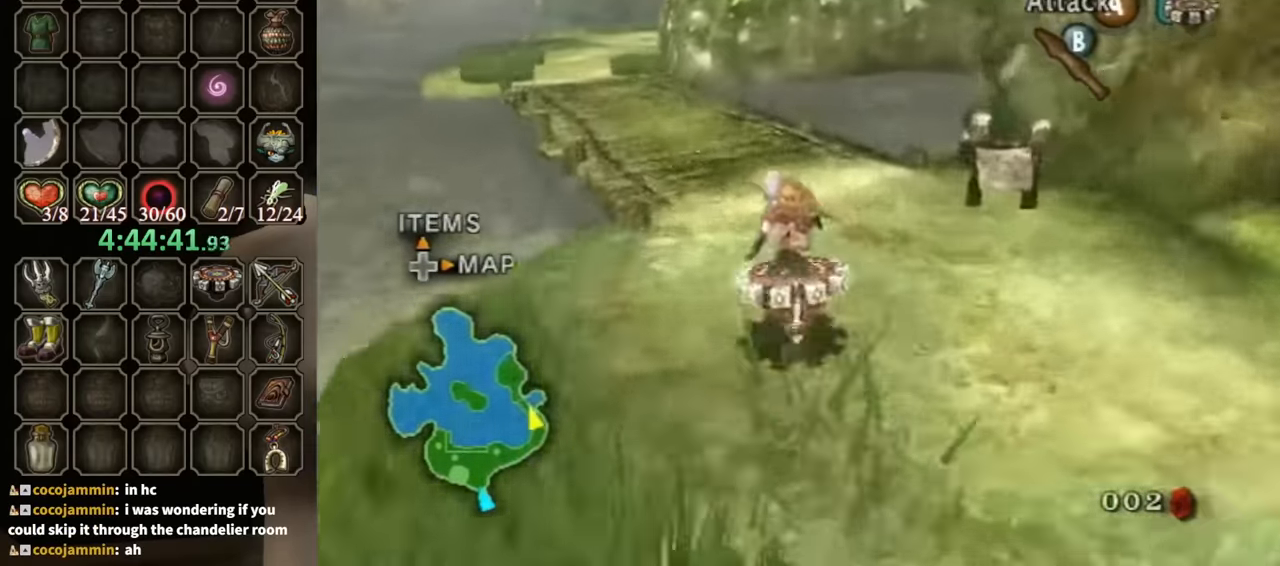
{"buttons": ["R1"], "left_stick": "center", "right_stick": "center", "events": [[134, "left_stick", "left"], [234, "left_stick", "center"]]}
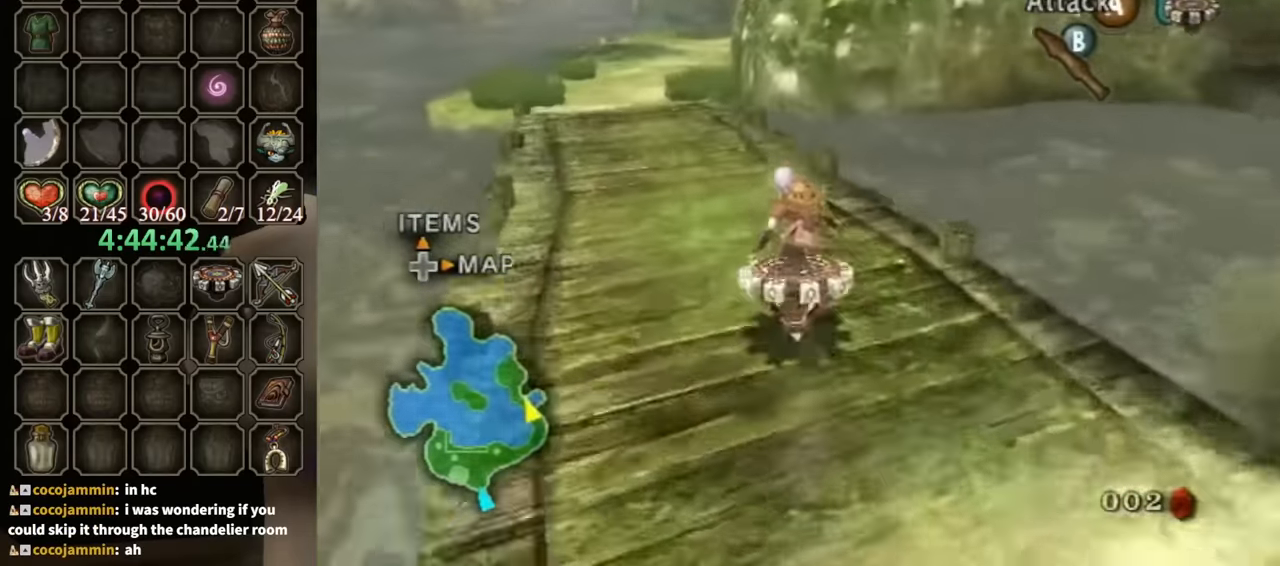
{"buttons": ["X", "R1"], "left_stick": "center", "right_stick": "center", "events": [[67, "left_stick", "up-left"], [167, "left_stick", "center"], [234, "left_stick", "up-right"], [367, "left_stick", "up"], [467, "left_stick", "center"], [500, "X", "down"]]}
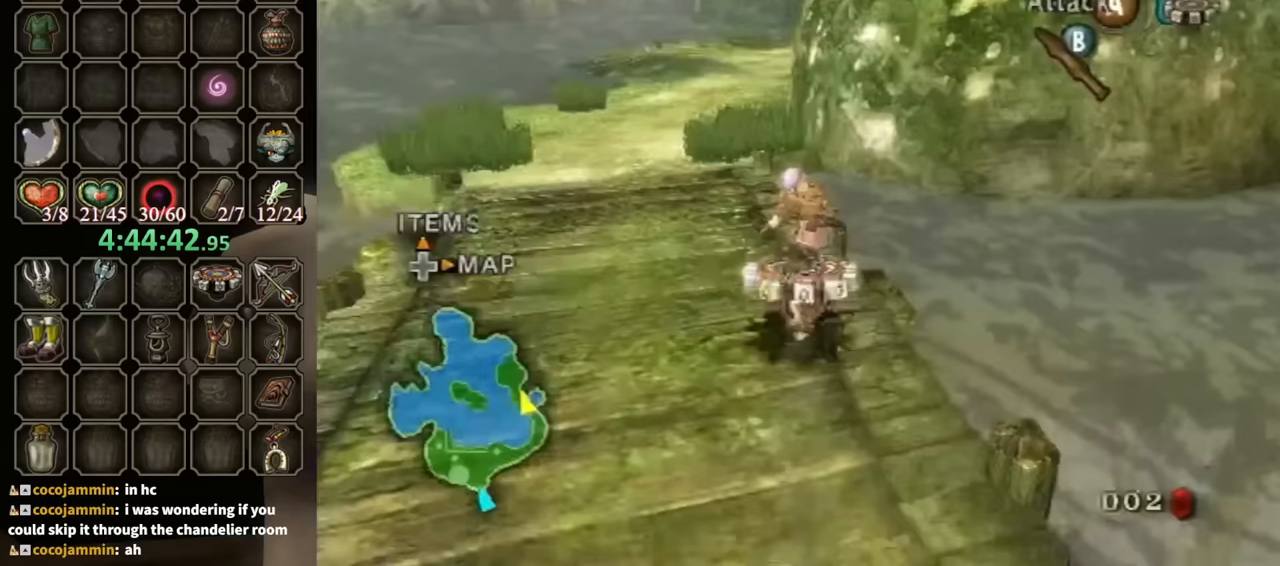
{"buttons": [], "left_stick": "center", "right_stick": "center", "events": [[100, "R1", "up"], [100, "X", "up"], [233, "DPAD_UP", "down"], [333, "DPAD_UP", "up"]]}
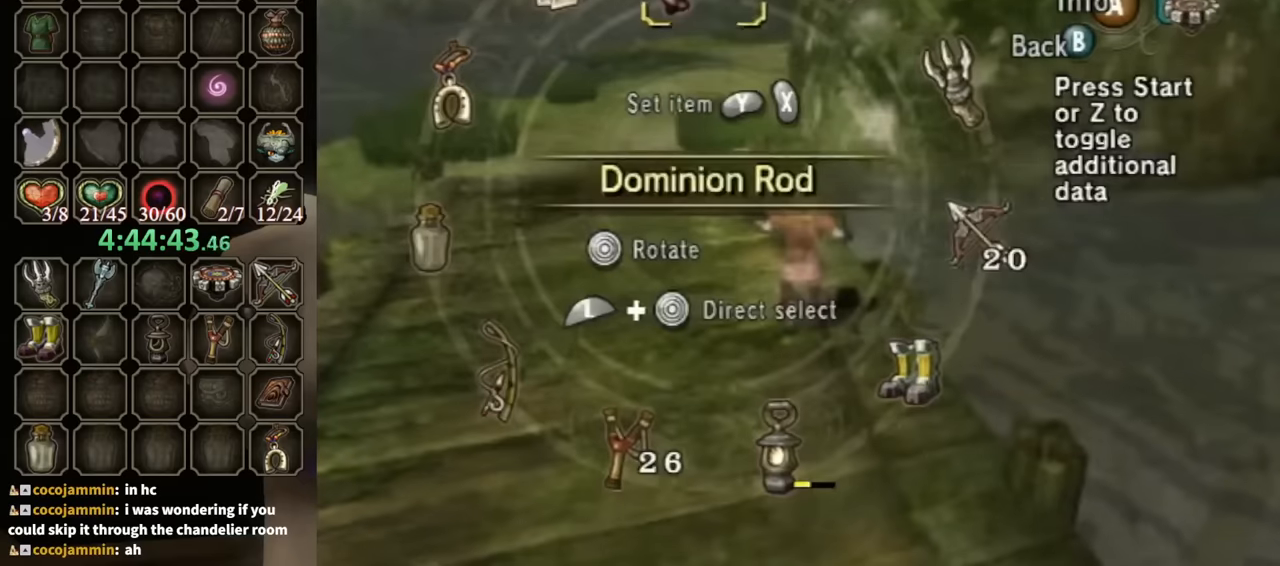
{"buttons": [], "left_stick": "center", "right_stick": "center", "events": [[33, "L1", "down"], [67, "left_stick", "right"], [200, "left_stick", "center"], [233, "L1", "up"]]}
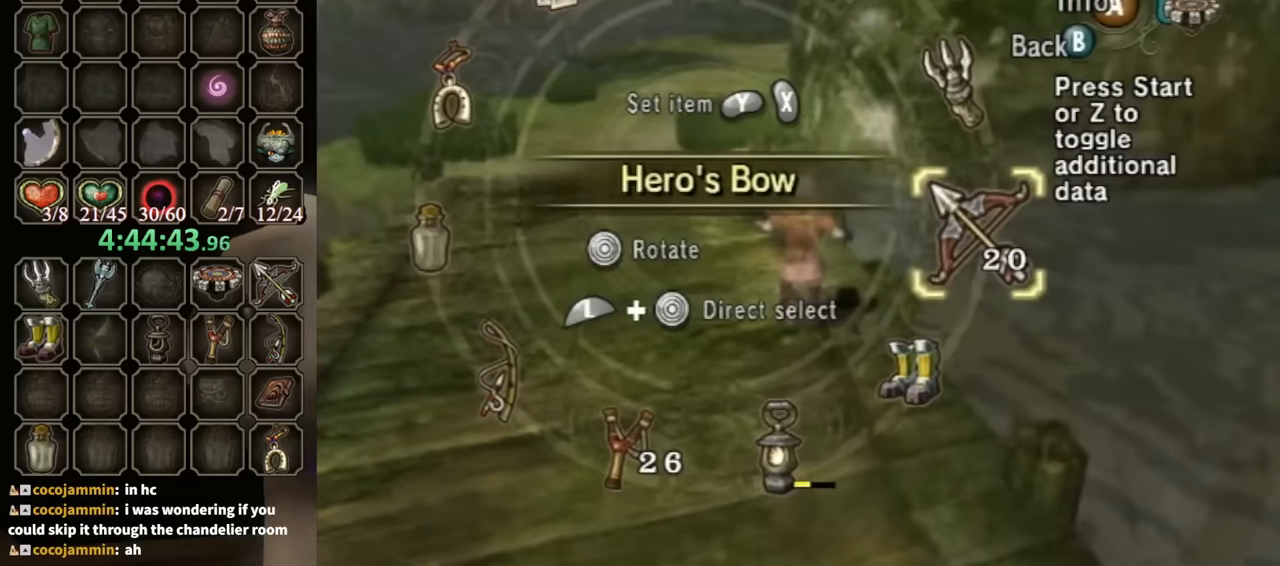
{"buttons": [], "left_stick": "down-left", "right_stick": "center", "events": [[433, "left_stick", "down-left"]]}
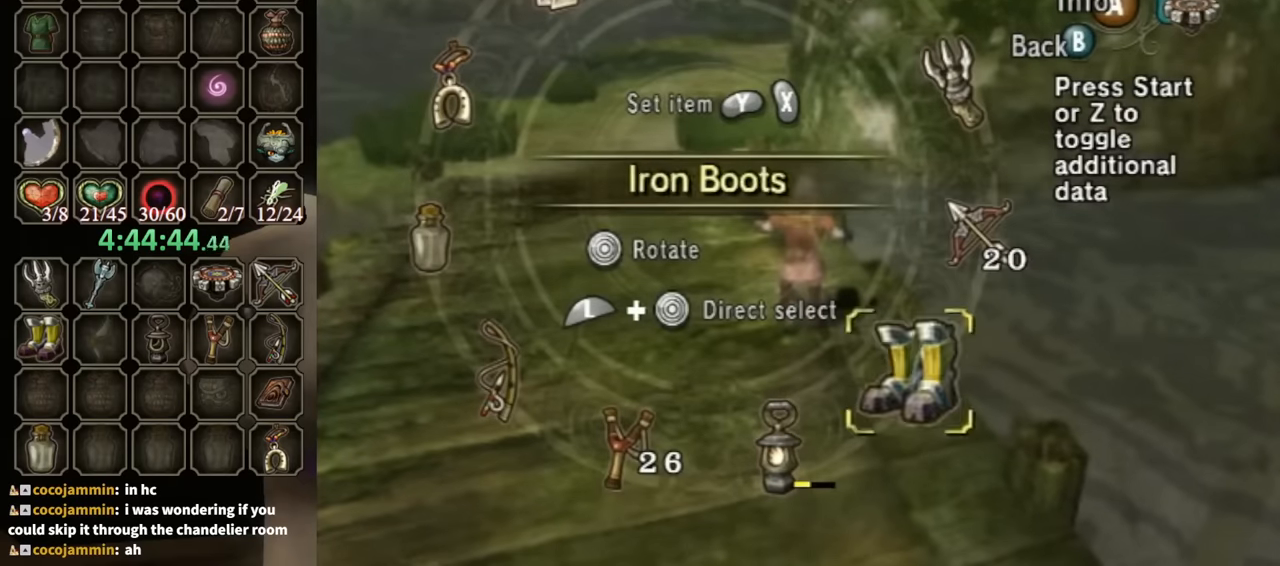
{"buttons": [], "left_stick": "center", "right_stick": "center", "events": [[67, "left_stick", "center"], [133, "left_stick", "down-left"], [200, "left_stick", "center"], [333, "left_stick", "up-left"], [467, "left_stick", "center"]]}
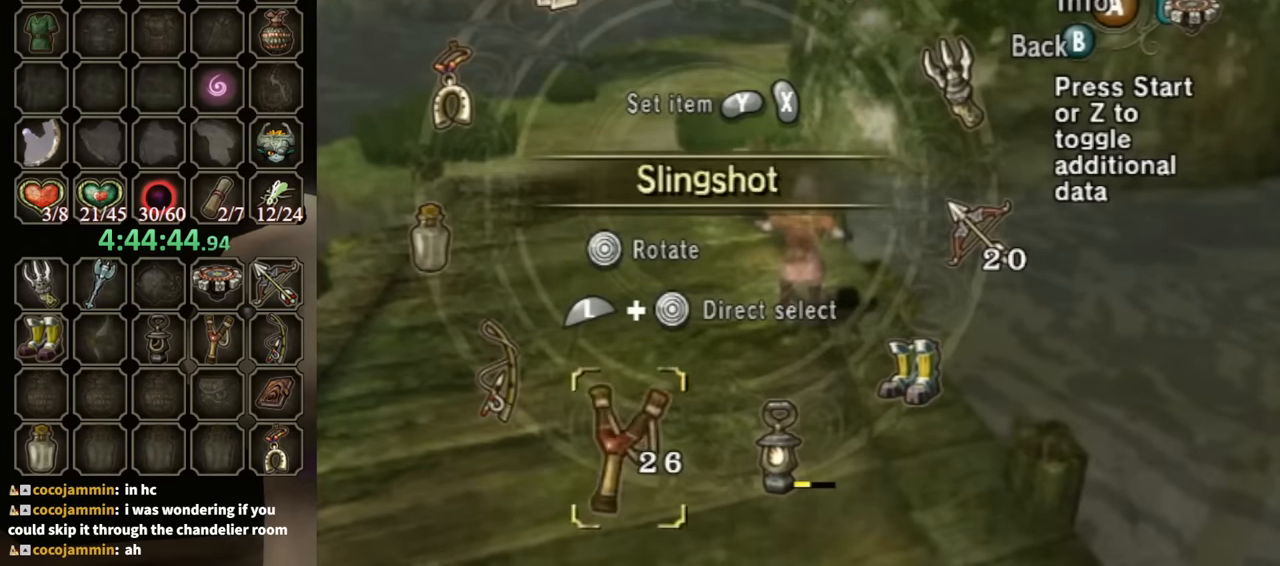
{"buttons": ["B"], "left_stick": "center", "right_stick": "center", "events": [[67, "left_stick", "up-left"], [167, "left_stick", "center"], [233, "Y", "down"], [333, "Y", "up"], [467, "B", "down"]]}
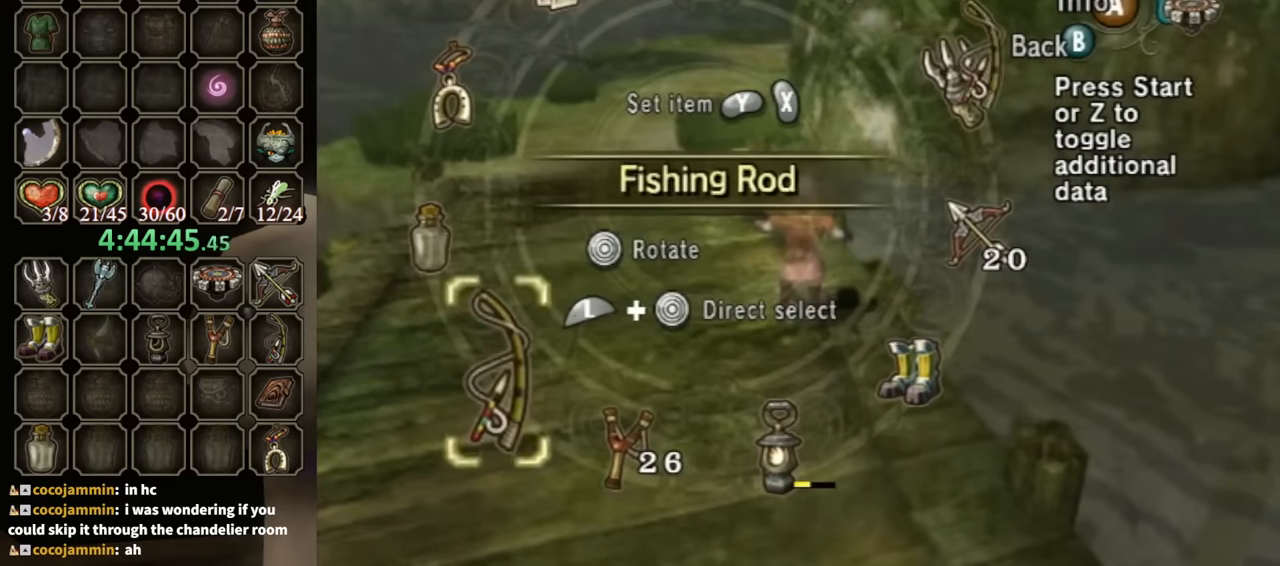
{"buttons": [], "left_stick": "right", "right_stick": "center", "events": [[200, "B", "up"], [300, "left_stick", "up-right"], [467, "left_stick", "right"]]}
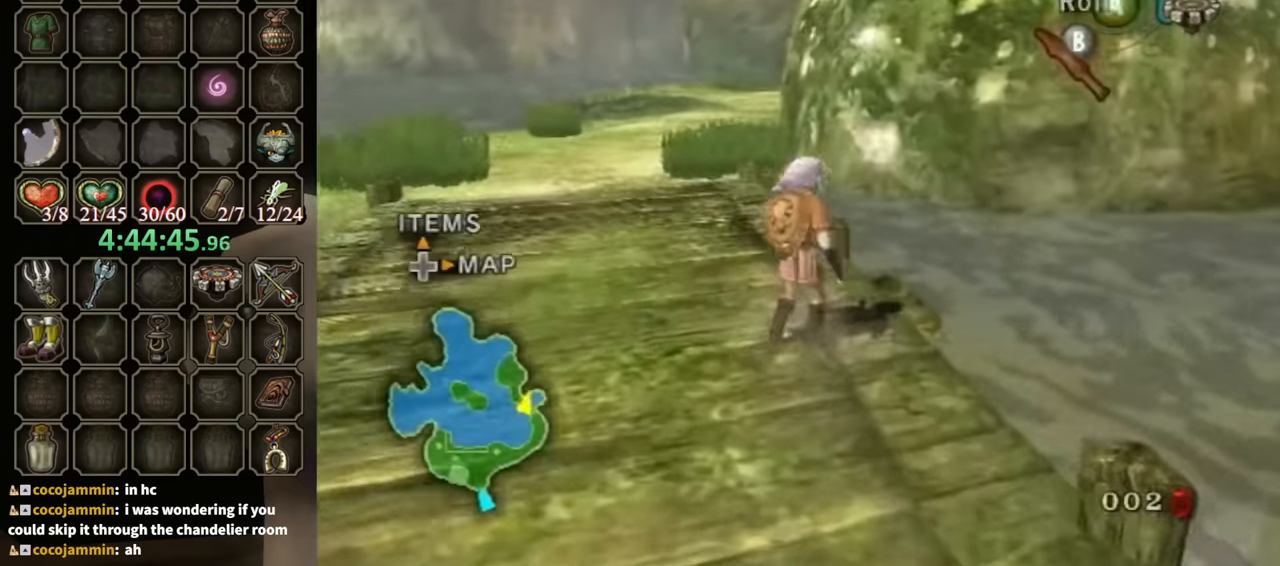
{"buttons": [], "left_stick": "center", "right_stick": "center", "events": [[100, "left_stick", "center"], [200, "Y", "down"], [267, "left_stick", "right"], [300, "Y", "up"], [433, "left_stick", "center"]]}
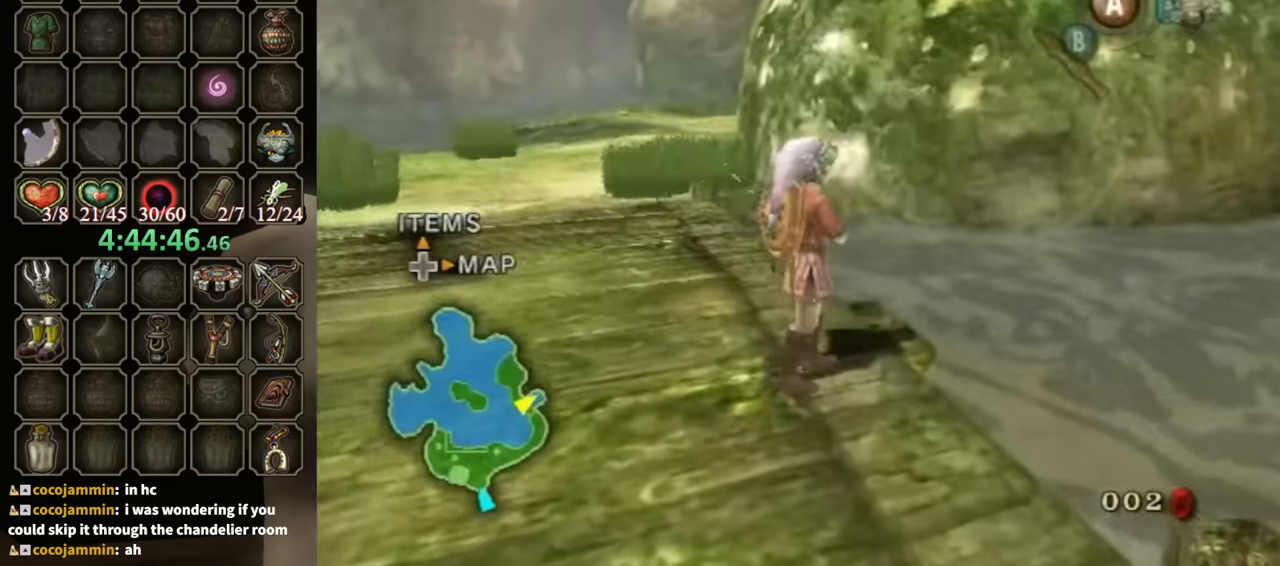
{"buttons": ["L1"], "left_stick": "left", "right_stick": "center", "events": [[67, "L1", "down"], [266, "left_stick", "left"]]}
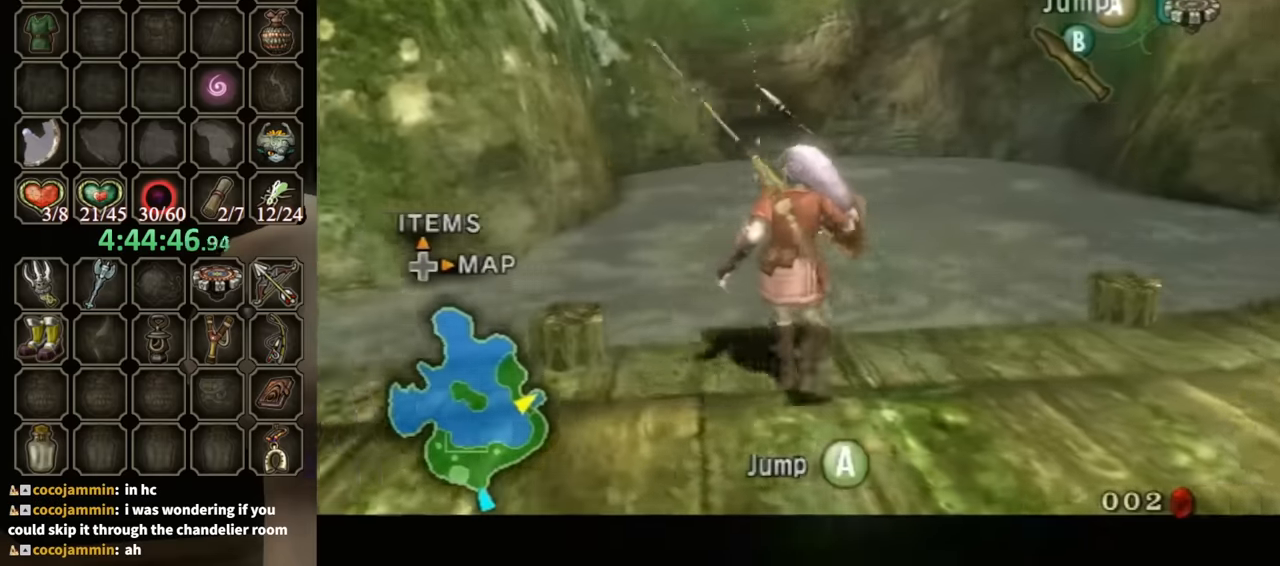
{"buttons": [], "left_stick": "center", "right_stick": "center", "events": [[333, "left_stick", "center"], [433, "L1", "up"]]}
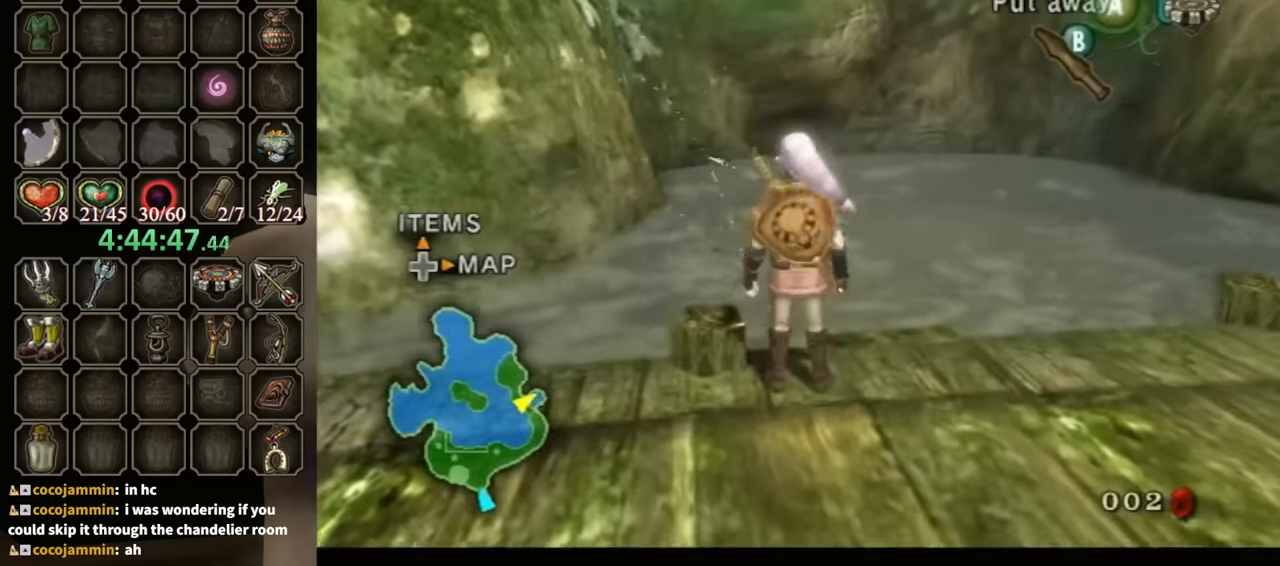
{"buttons": [], "left_stick": "center", "right_stick": "center", "events": [[100, "left_stick", "up-right"], [233, "Y", "down"], [233, "left_stick", "center"], [300, "Y", "up"]]}